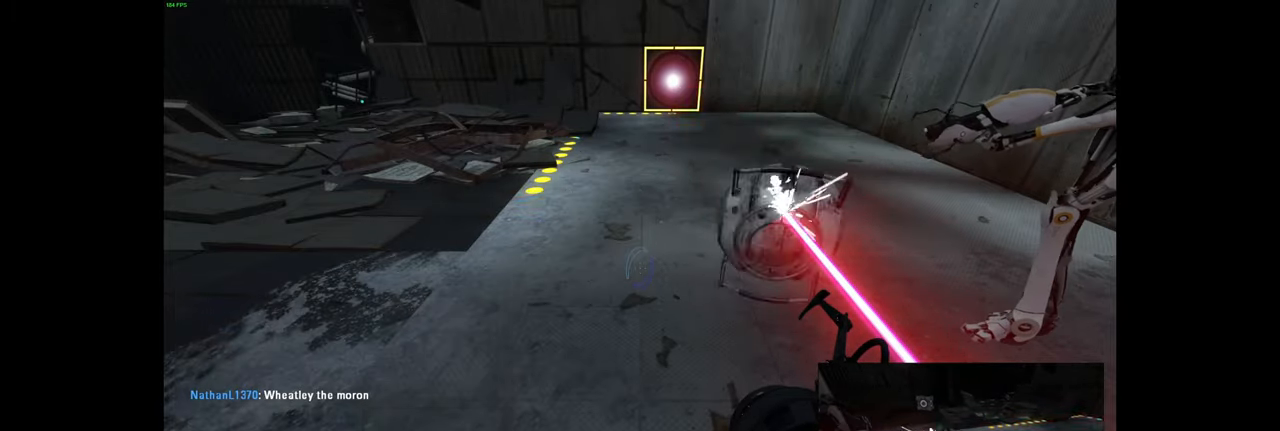
Gameplay with keyboard and mouse; each line is a JSON object with the keys and mouse buttons held at the frame after it. "events" lists presses ("down") and releases ("up") of "a", "ctrl", "d", "e", "f", "q", "r", "s", "shift", "space", "tab", "w", "mouse_left", "mouse_wheel", "mouse_right", "mouse_mb4" and "mouse_mb5" between this image and that frame as [ms after this image, input, new state], when the widget could be followed in between. "mouse_left", "mouse_wheel", "mouse_right", "mouse_mb4", "mouse_mb5" = the "left", "wheel", "right", "mb4", "mb5" buttons of the "mouse" list. No other keys are recorded. "wheel" means that the mouse wheel is clicked or scrolled. Mouse movement is not recorded.
{"keys": ["a"], "mouse": [], "events": [[467, "a", "down"]]}
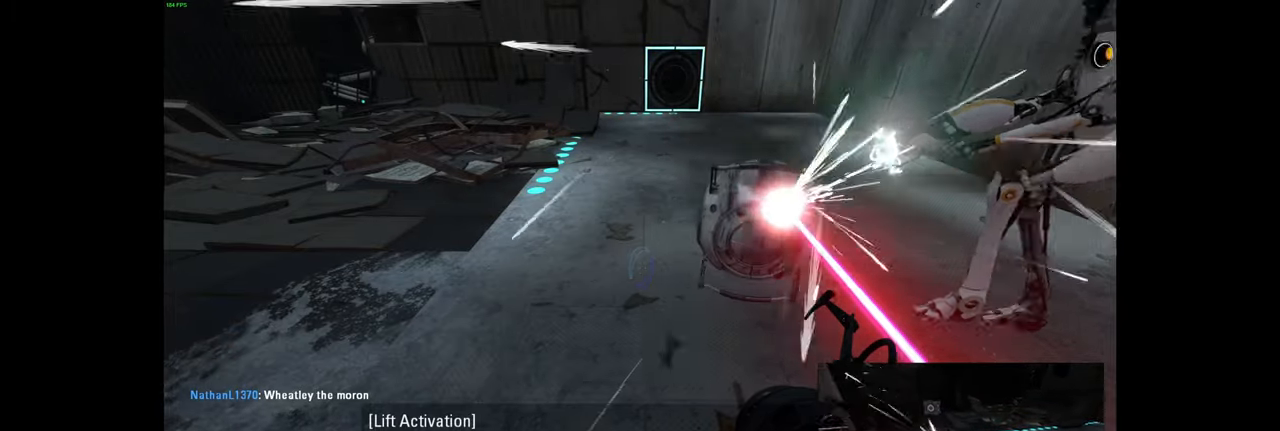
{"keys": [], "mouse": [], "events": [[67, "a", "up"]]}
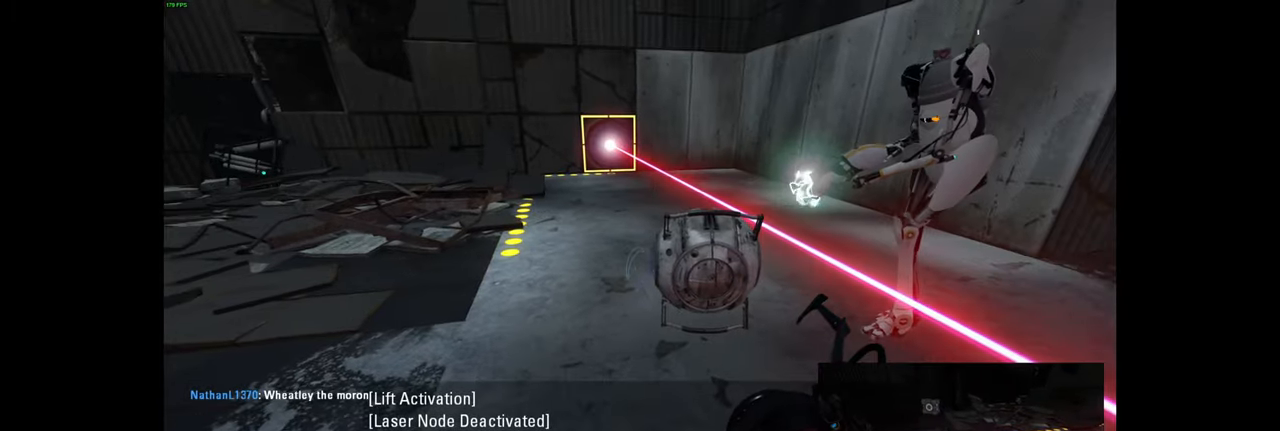
{"keys": [], "mouse": [], "events": [[117, "w", "down"], [183, "a", "down"], [383, "a", "up"], [467, "w", "up"]]}
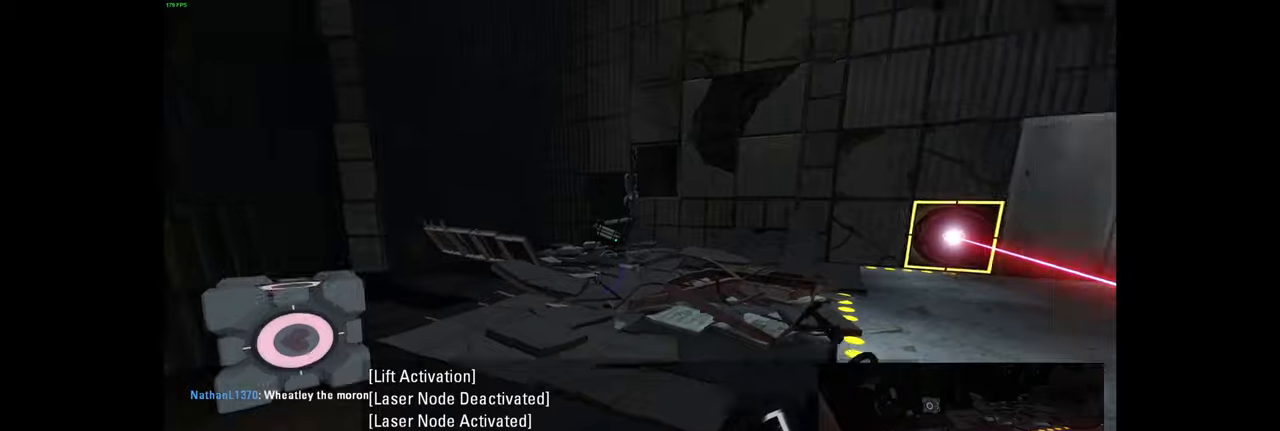
{"keys": ["w"], "mouse": [], "events": [[416, "w", "down"]]}
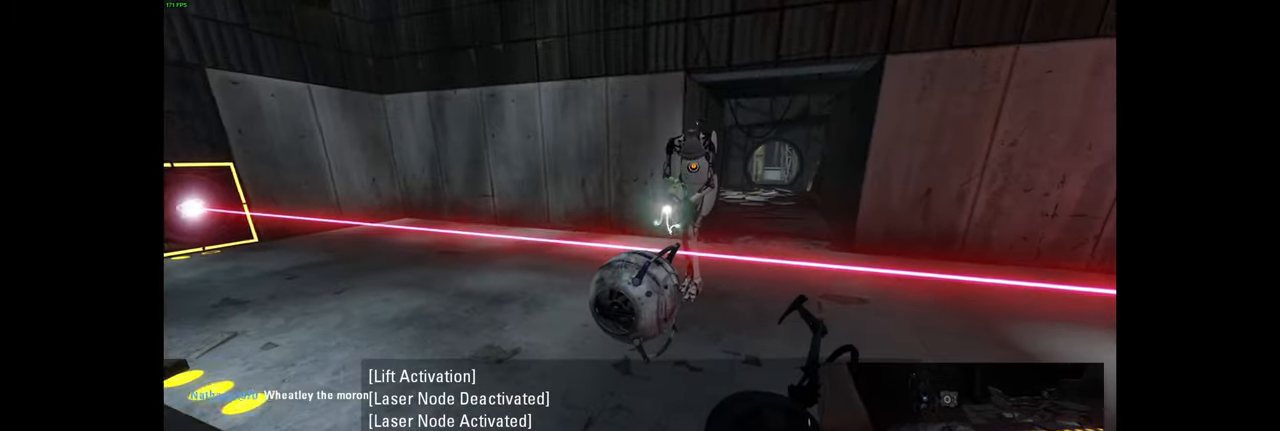
{"keys": [], "mouse": [], "events": [[33, "w", "up"], [366, "d", "down"], [466, "d", "up"]]}
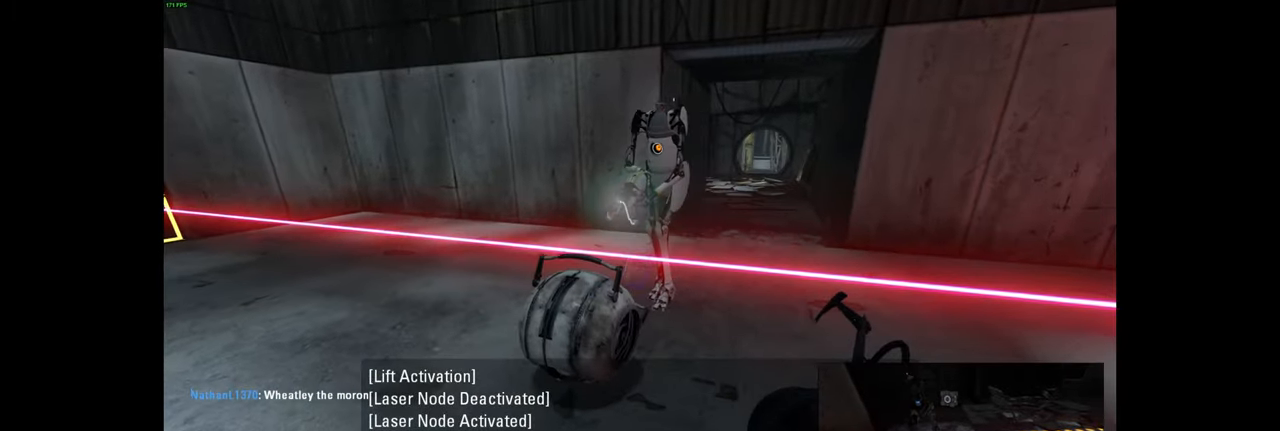
{"keys": [], "mouse": [], "events": []}
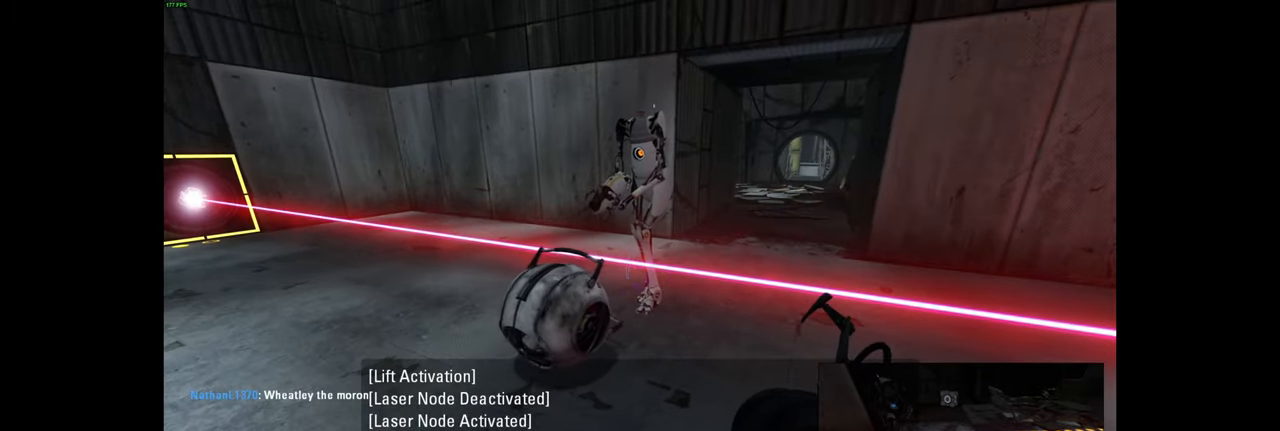
{"keys": [], "mouse": [], "events": []}
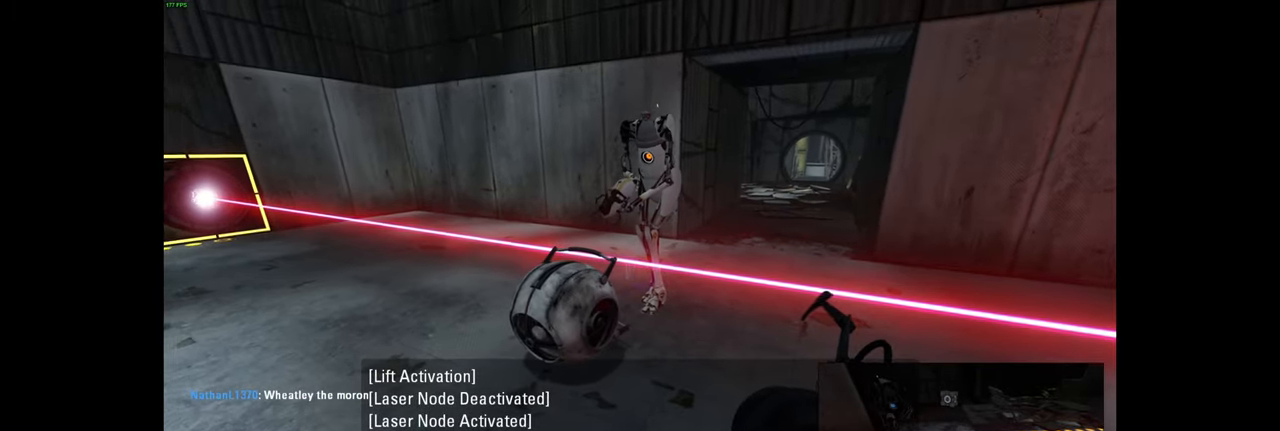
{"keys": ["d", "w"], "mouse": [], "events": [[433, "d", "down"], [483, "w", "down"]]}
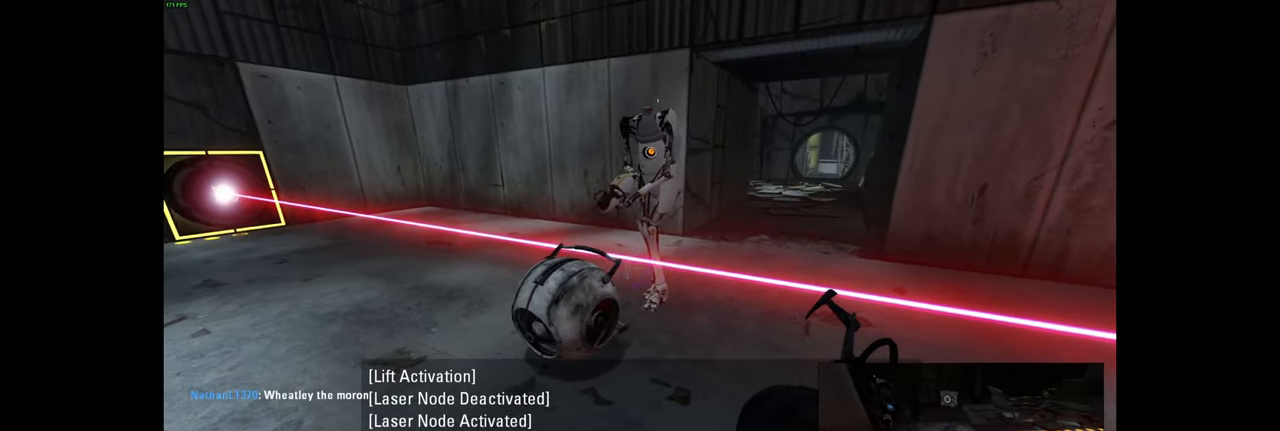
{"keys": ["d", "space", "w"], "mouse": [], "events": [[116, "d", "up"], [133, "w", "up"], [383, "w", "down"], [466, "space", "down"], [500, "d", "down"]]}
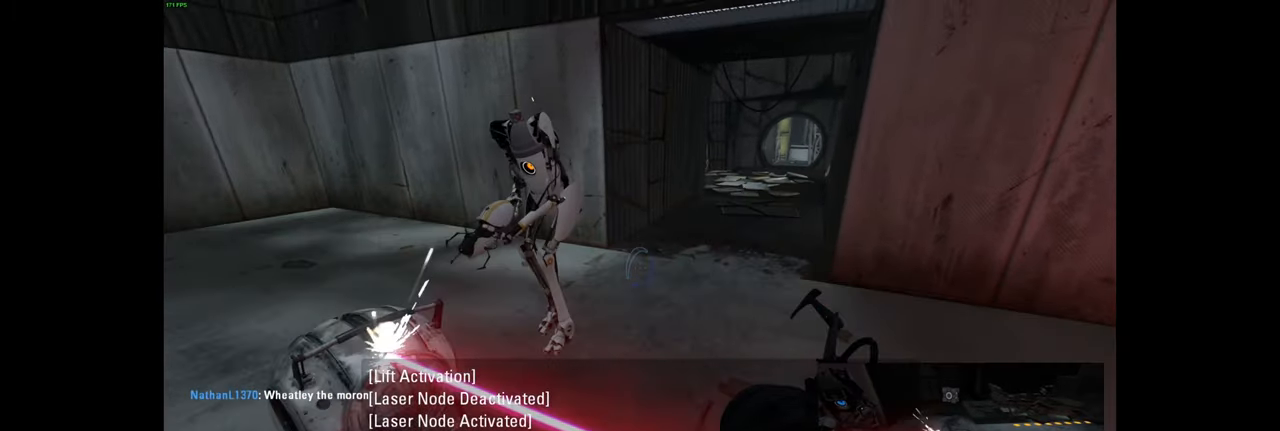
{"keys": [], "mouse": [], "events": [[66, "space", "up"], [100, "w", "up"], [166, "d", "up"]]}
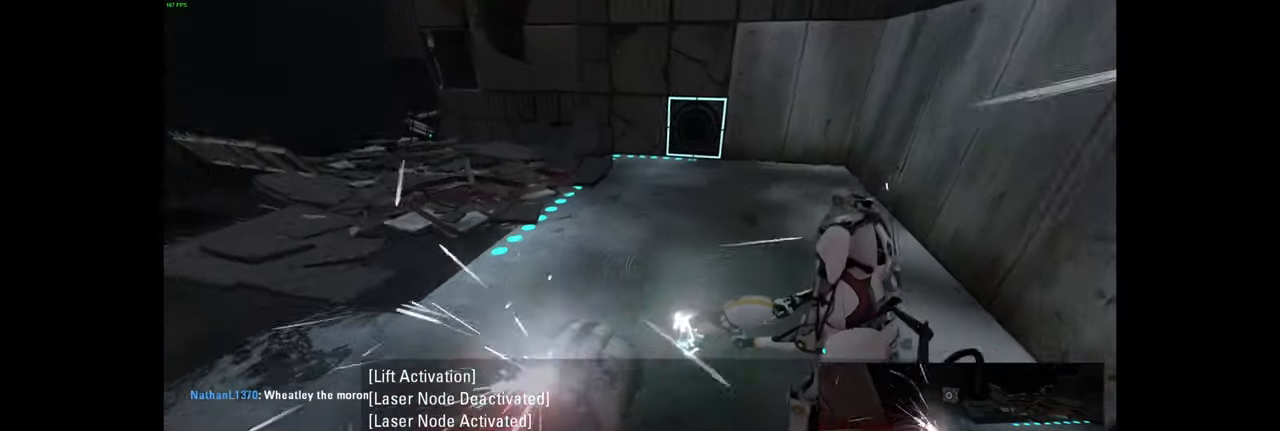
{"keys": ["s"], "mouse": [], "events": [[116, "a", "down"], [183, "a", "up"], [466, "s", "down"]]}
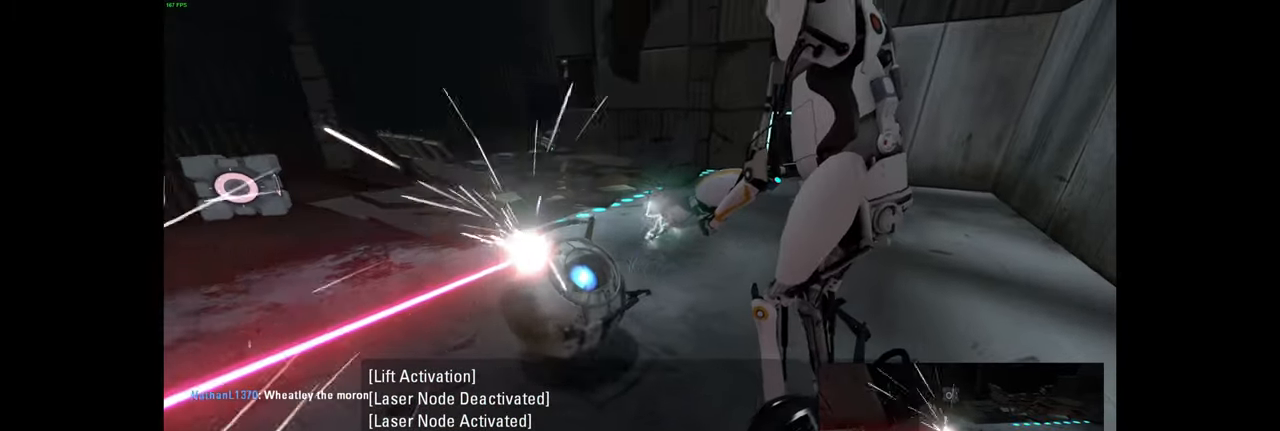
{"keys": [], "mouse": [], "events": [[66, "s", "up"]]}
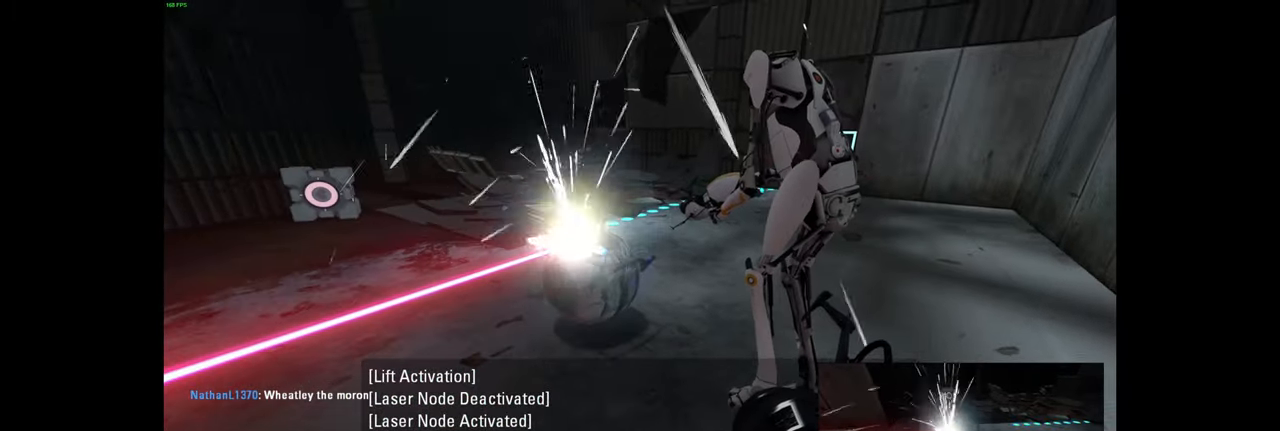
{"keys": [], "mouse": [], "events": []}
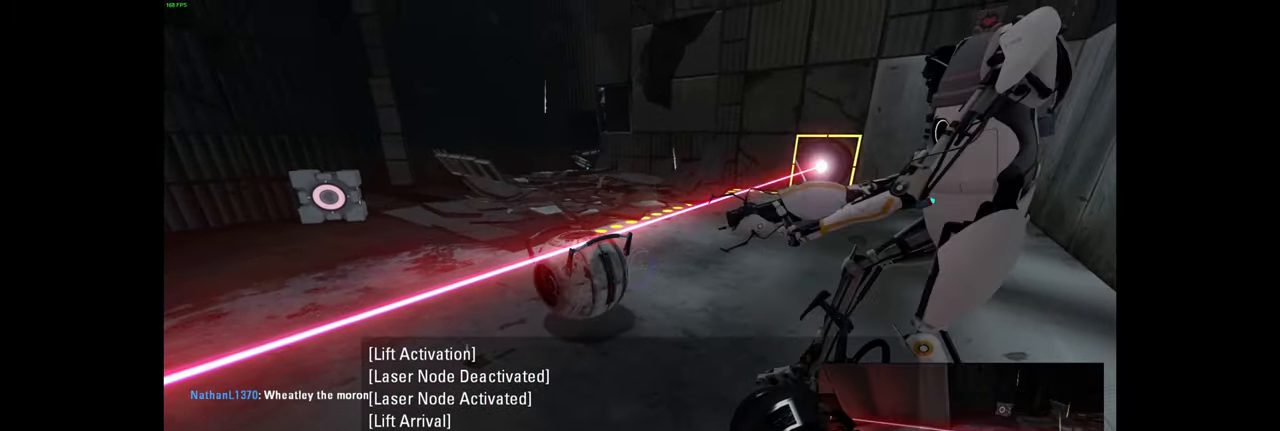
{"keys": [], "mouse": [], "events": []}
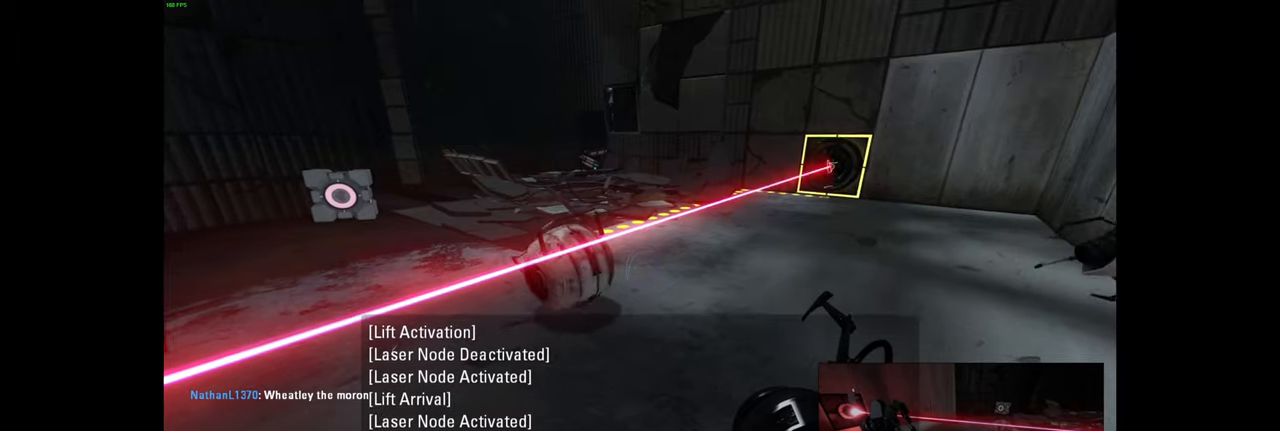
{"keys": [], "mouse": [], "events": []}
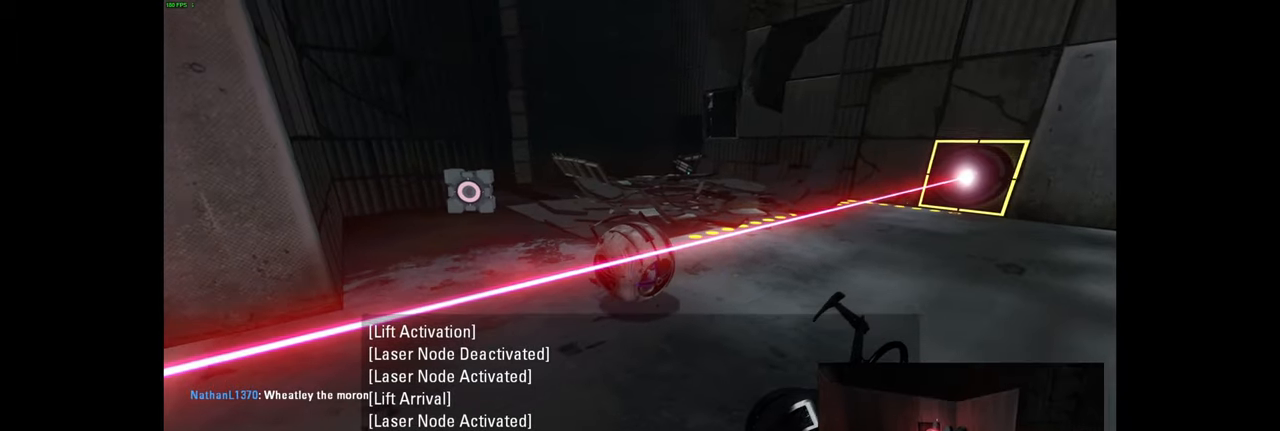
{"keys": [], "mouse": [], "events": []}
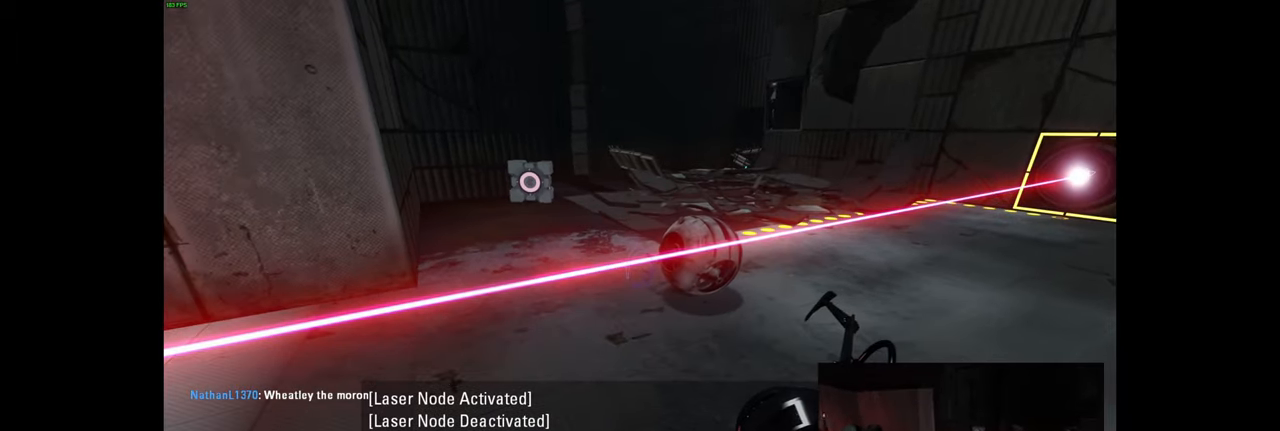
{"keys": [], "mouse": [], "events": [[67, "w", "down"], [133, "a", "down"], [233, "space", "down"], [283, "w", "up"], [317, "space", "up"], [400, "a", "up"]]}
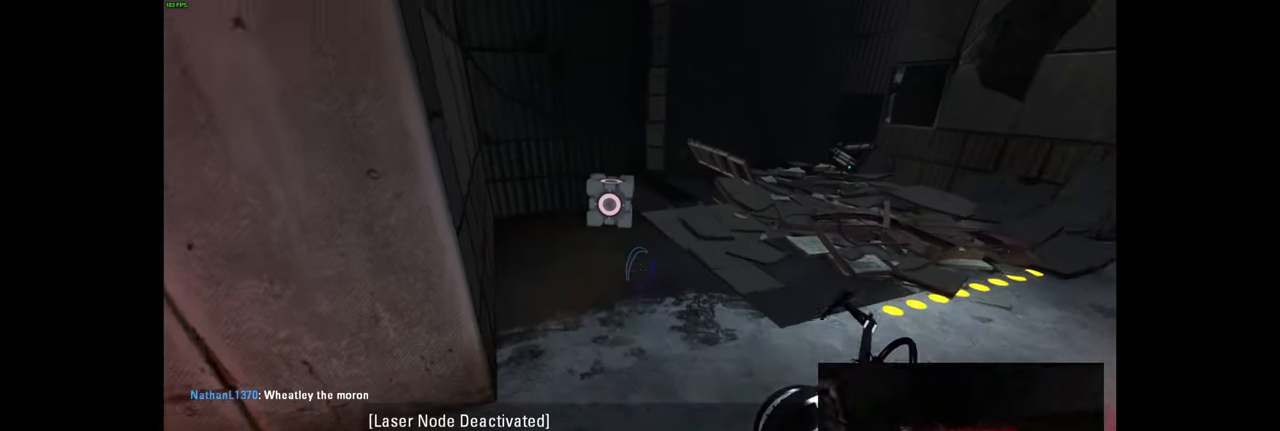
{"keys": [], "mouse": [], "events": []}
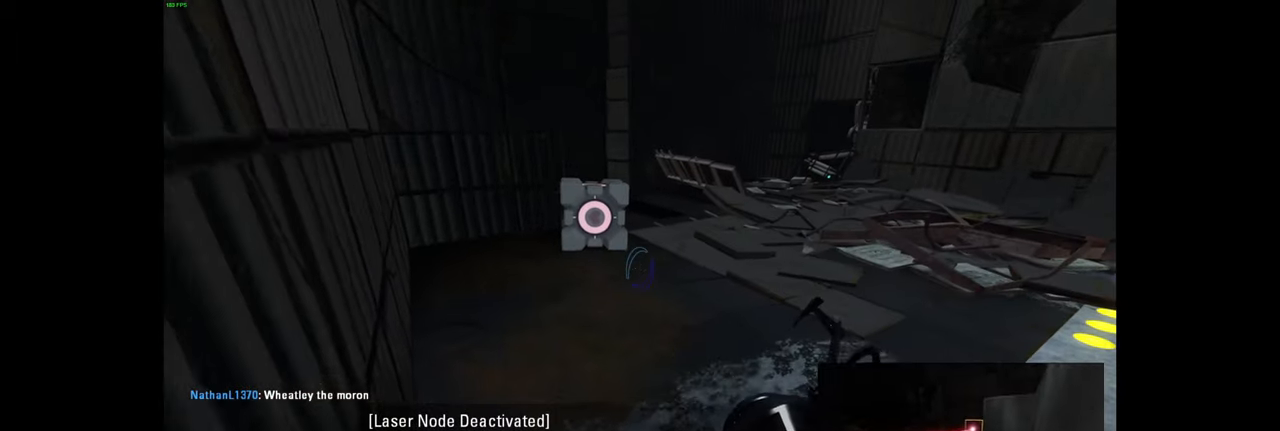
{"keys": [], "mouse": [], "events": [[83, "w", "down"], [200, "w", "up"]]}
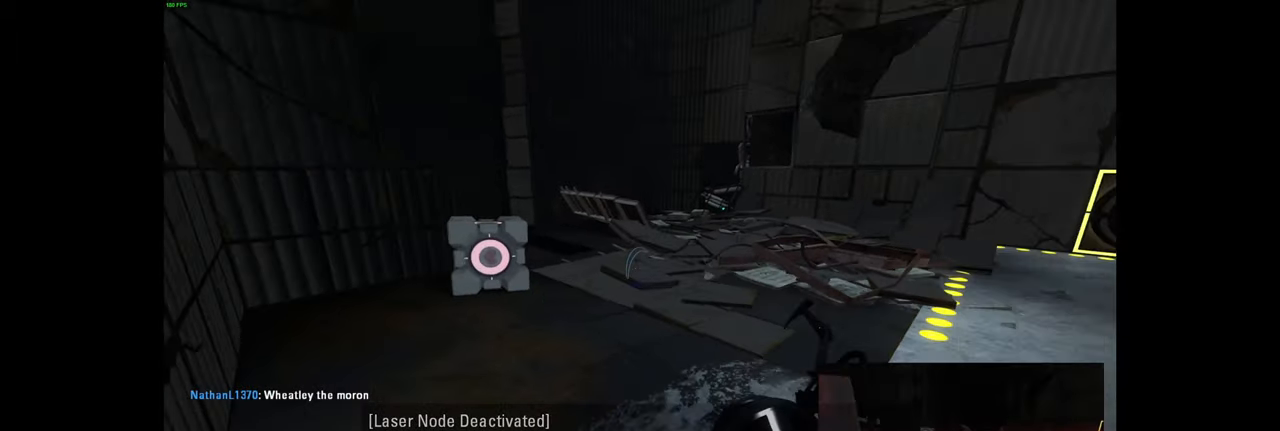
{"keys": [], "mouse": [], "events": [[67, "a", "down"], [100, "w", "down"], [183, "w", "up"], [217, "a", "up"]]}
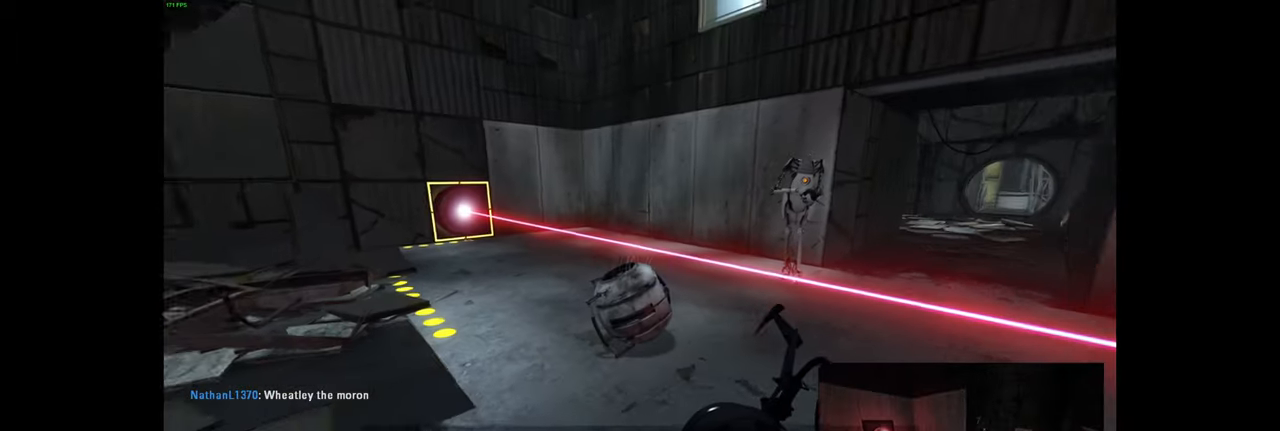
{"keys": [], "mouse": [], "events": []}
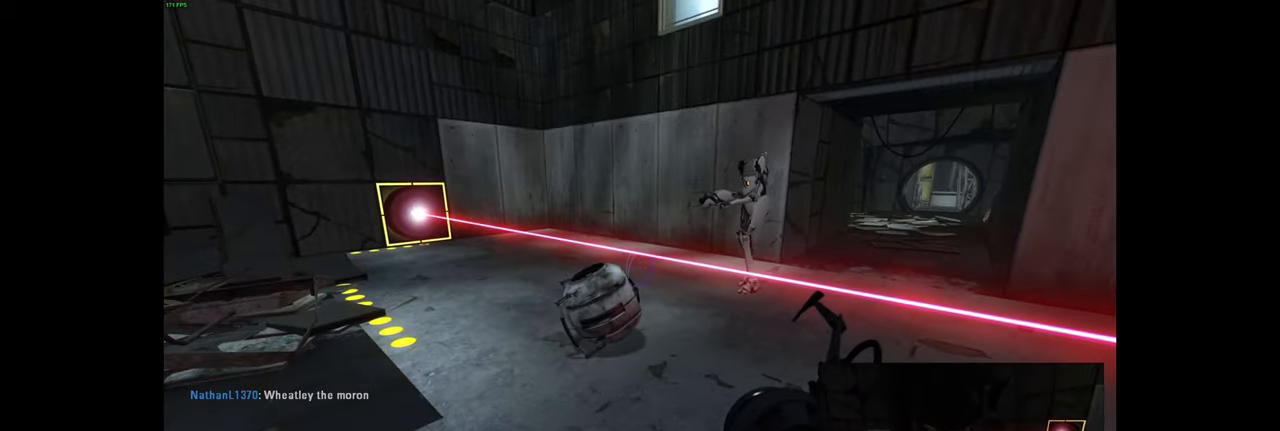
{"keys": [], "mouse": [], "events": [[17, "w", "down"], [133, "w", "up"]]}
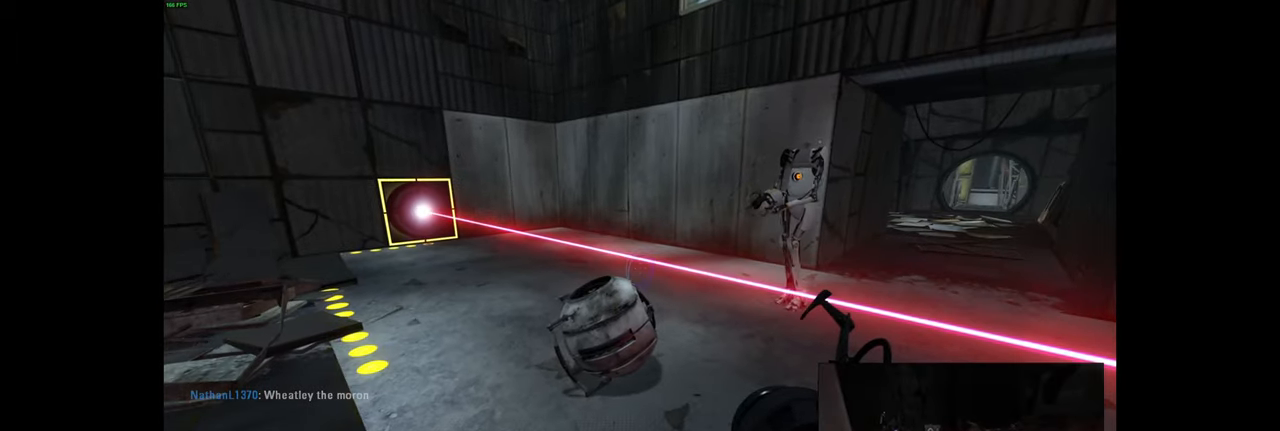
{"keys": [], "mouse": [], "events": []}
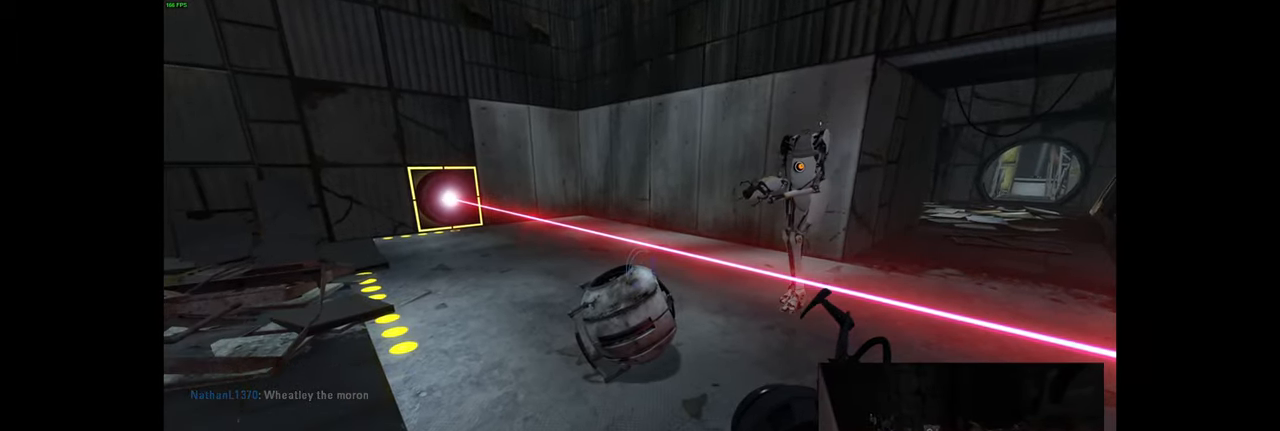
{"keys": [], "mouse": [], "events": []}
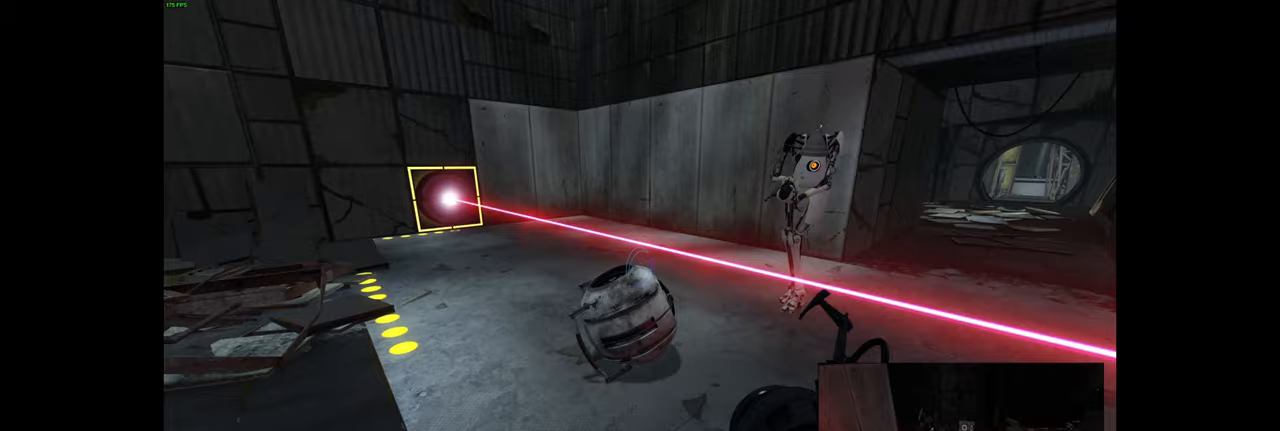
{"keys": [], "mouse": [], "events": []}
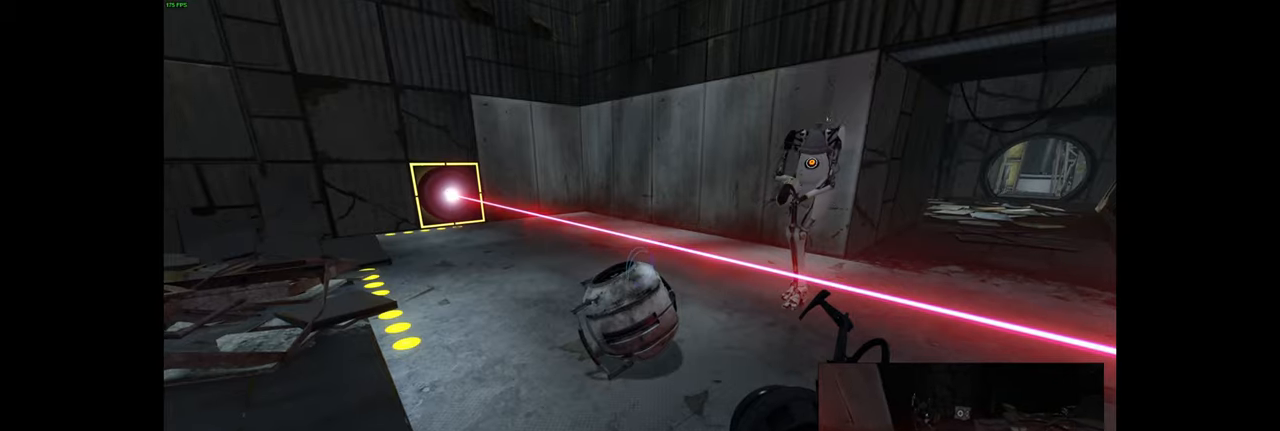
{"keys": ["a", "ctrl", "tab"], "mouse": [], "events": [[83, "w", "down"], [116, "a", "down"], [266, "w", "up"], [333, "a", "up"], [366, "tab", "down"], [400, "shift", "down"], [416, "tab", "up"], [466, "ctrl", "down"], [483, "a", "down"], [483, "shift", "up"], [483, "tab", "down"]]}
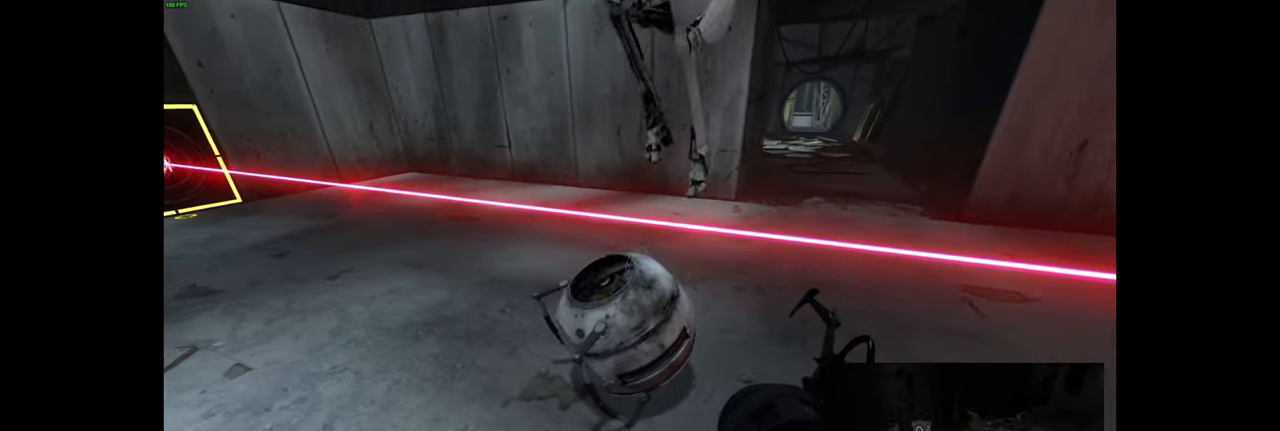
{"keys": ["a", "ctrl"], "mouse": [], "events": [[100, "a", "up"], [116, "shift", "down"], [133, "tab", "up"], [200, "shift", "up"], [233, "a", "down"]]}